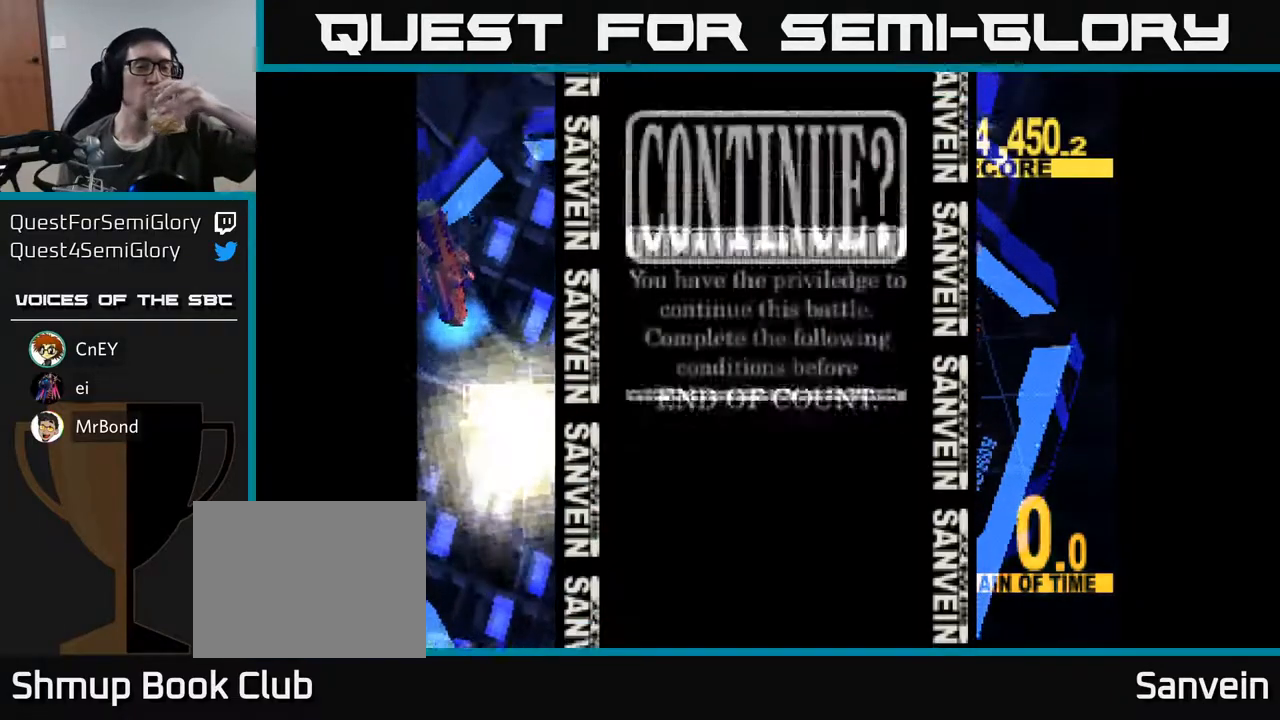
Gameplay with a controller (Xbox layout); each line is a JSON object with the inputs held at the frame after it. "events" lists button and stick changes between this image and that frame as [ms after this image, input, new state], when the widget could be followed in between. Not read: left_stick.
{"buttons": [], "right_stick": "center", "events": []}
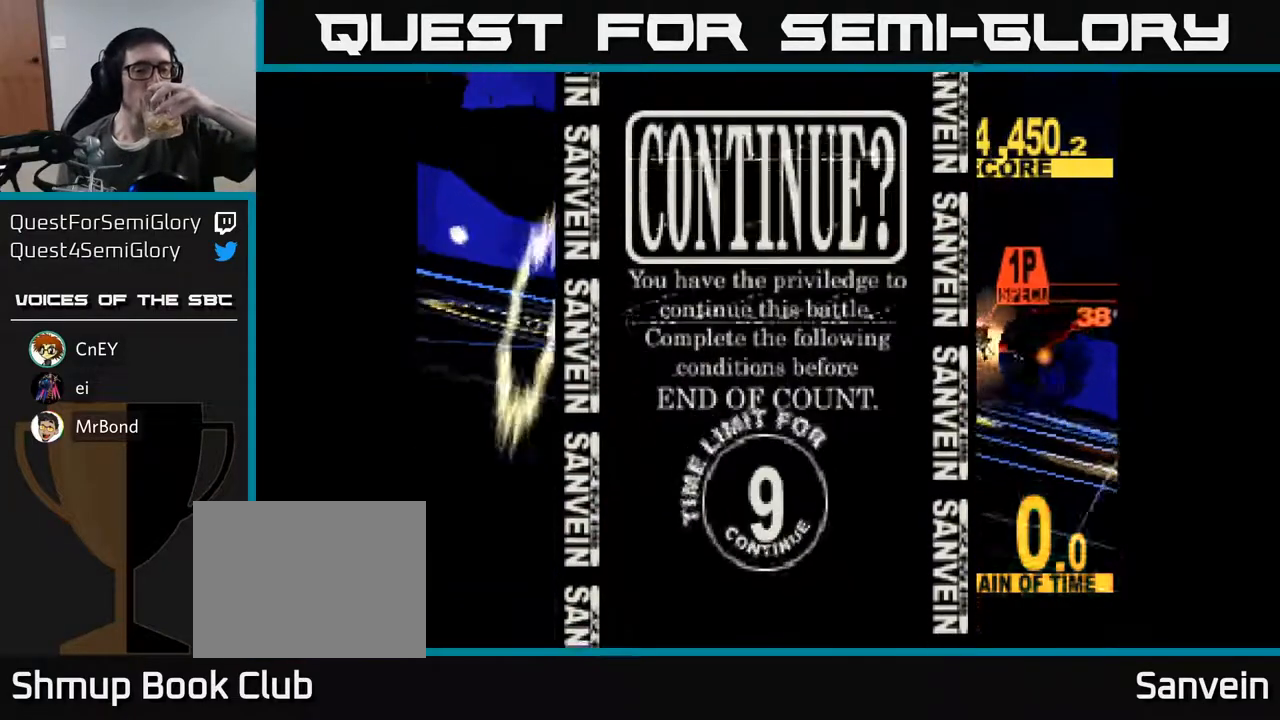
{"buttons": [], "right_stick": "center", "events": [[117, "A", "down"], [217, "A", "up"], [433, "X", "down"], [500, "X", "up"]]}
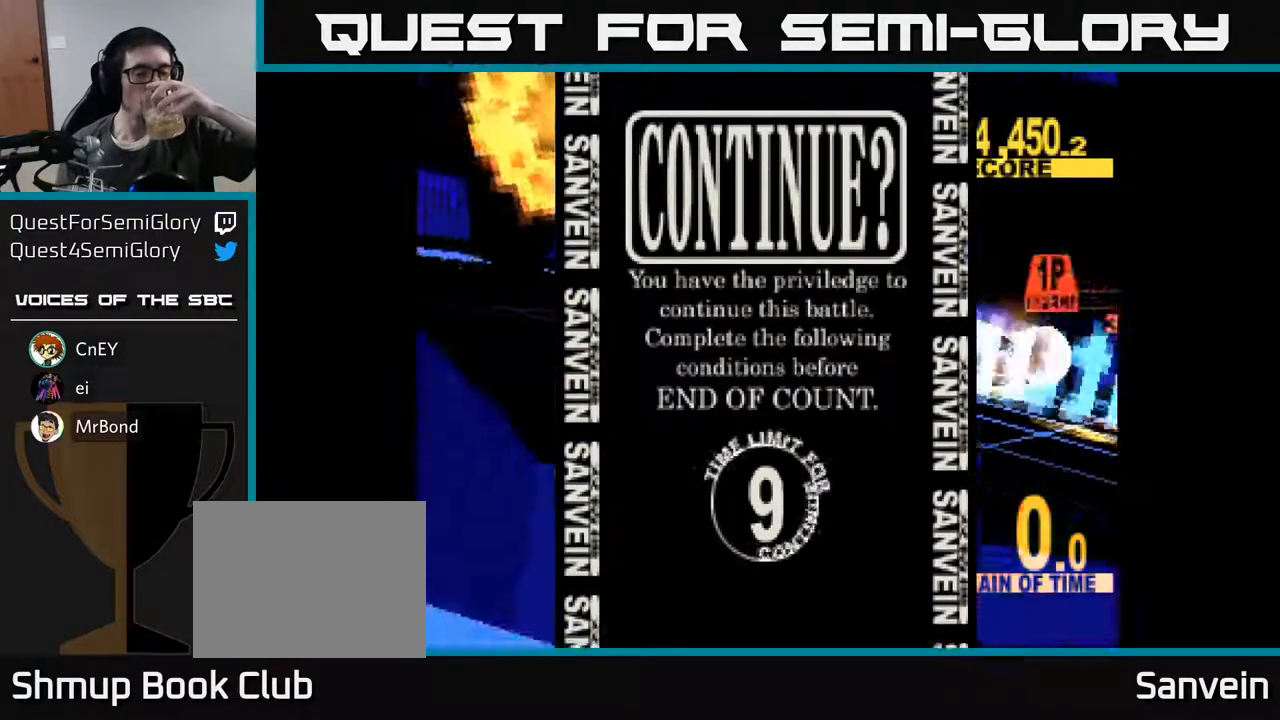
{"buttons": ["X"], "right_stick": "center", "events": [[100, "X", "down"], [183, "X", "up"], [283, "X", "down"], [367, "X", "up"], [450, "X", "down"]]}
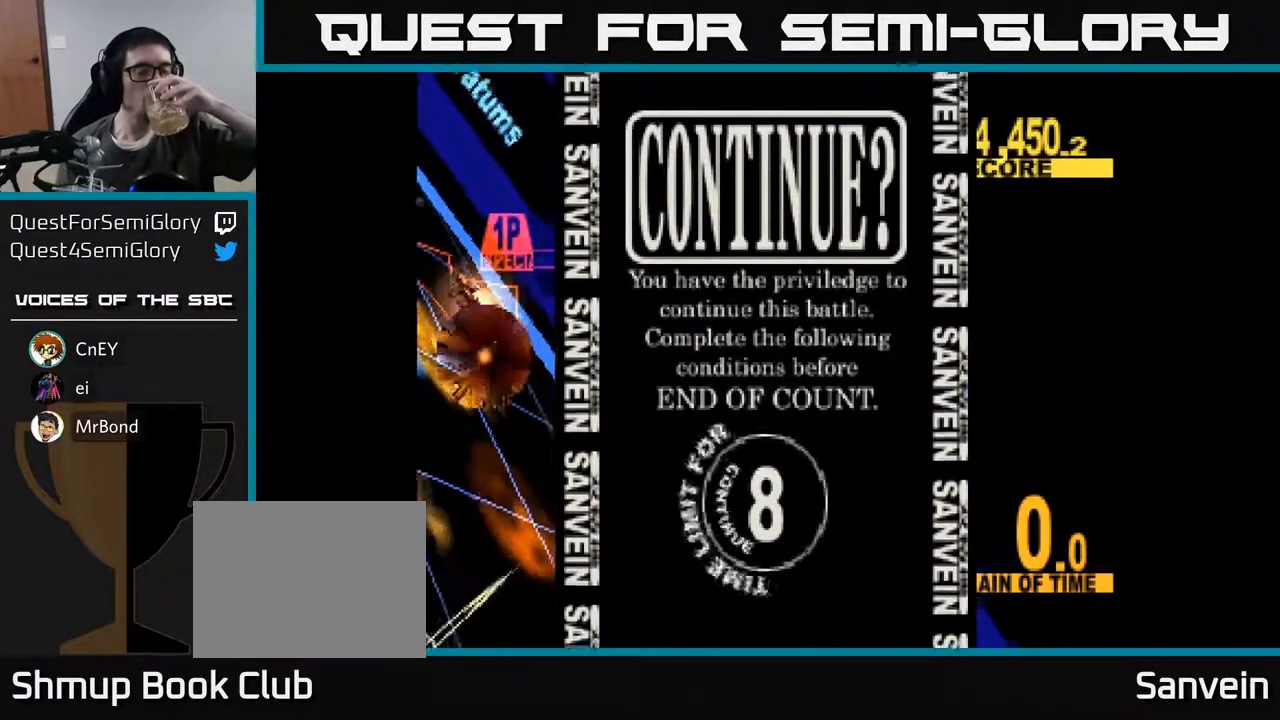
{"buttons": [], "right_stick": "center", "events": [[50, "X", "up"], [133, "X", "down"], [267, "X", "up"], [333, "X", "down"], [433, "X", "up"]]}
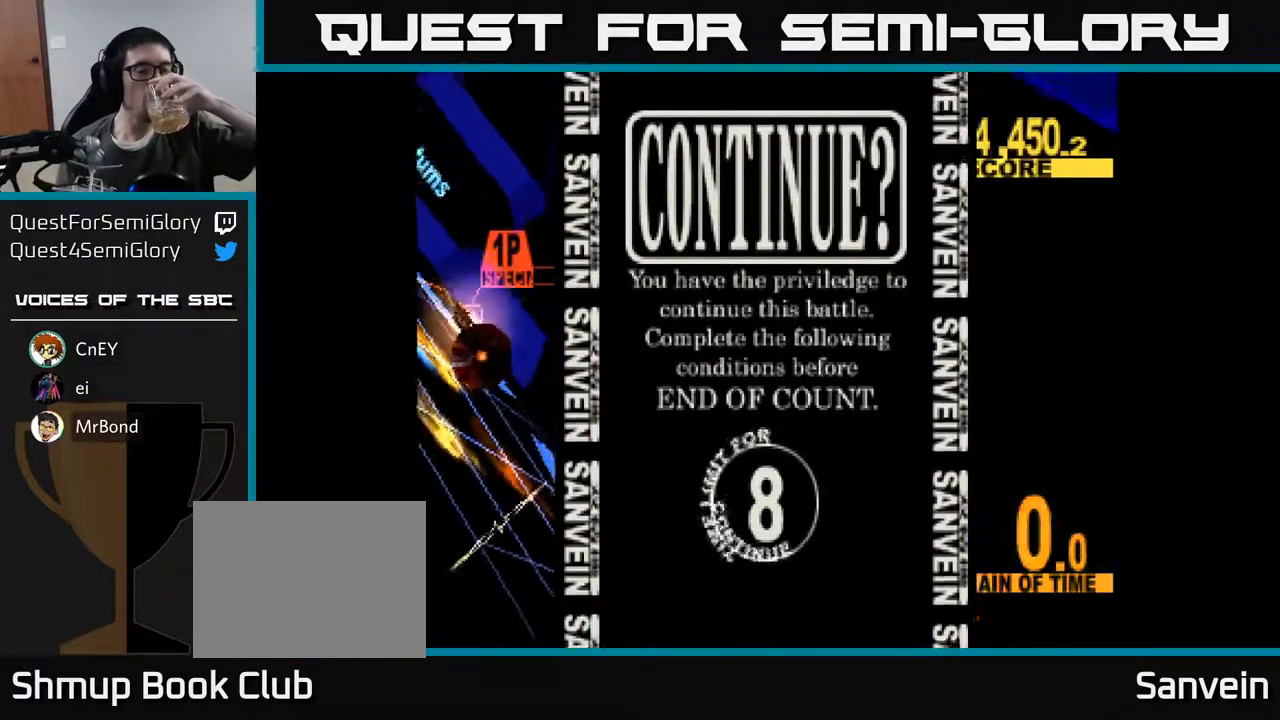
{"buttons": [], "right_stick": "center", "events": [[17, "X", "down"], [117, "X", "up"], [200, "X", "down"], [300, "X", "up"], [383, "X", "down"], [483, "X", "up"]]}
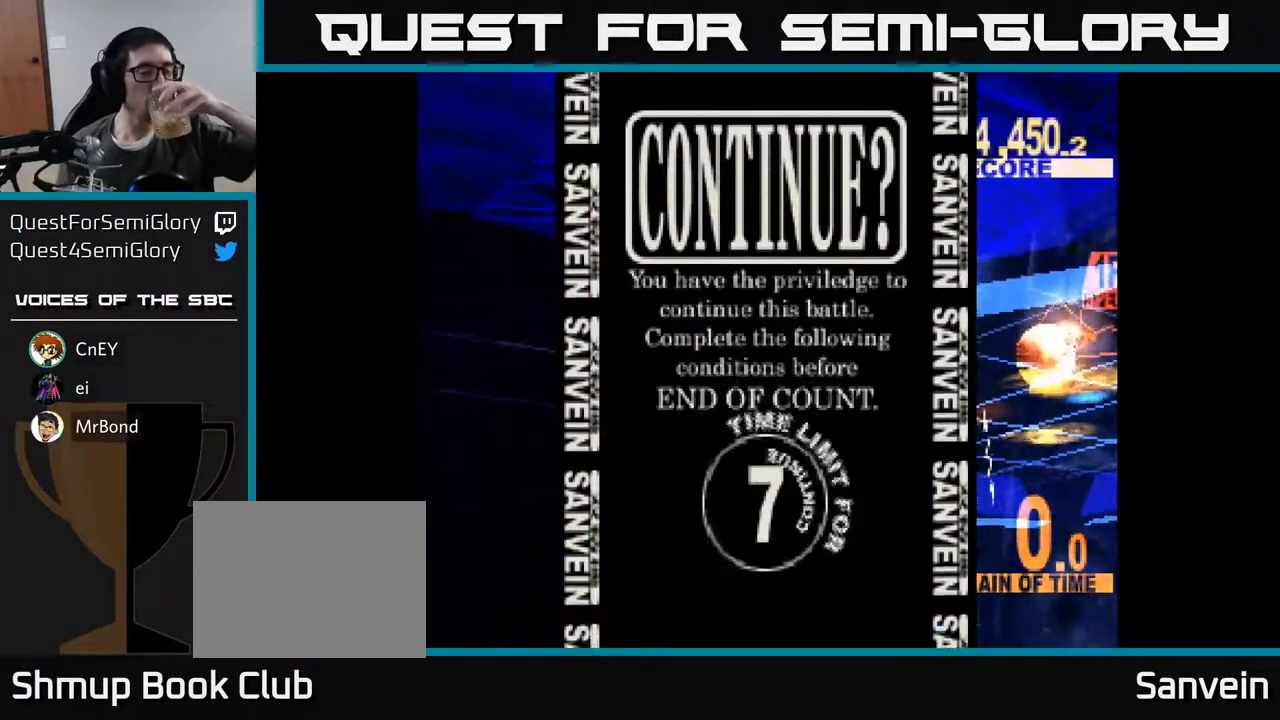
{"buttons": ["X"], "right_stick": "center", "events": [[67, "X", "down"], [167, "X", "up"], [267, "X", "down"], [350, "X", "up"], [450, "X", "down"]]}
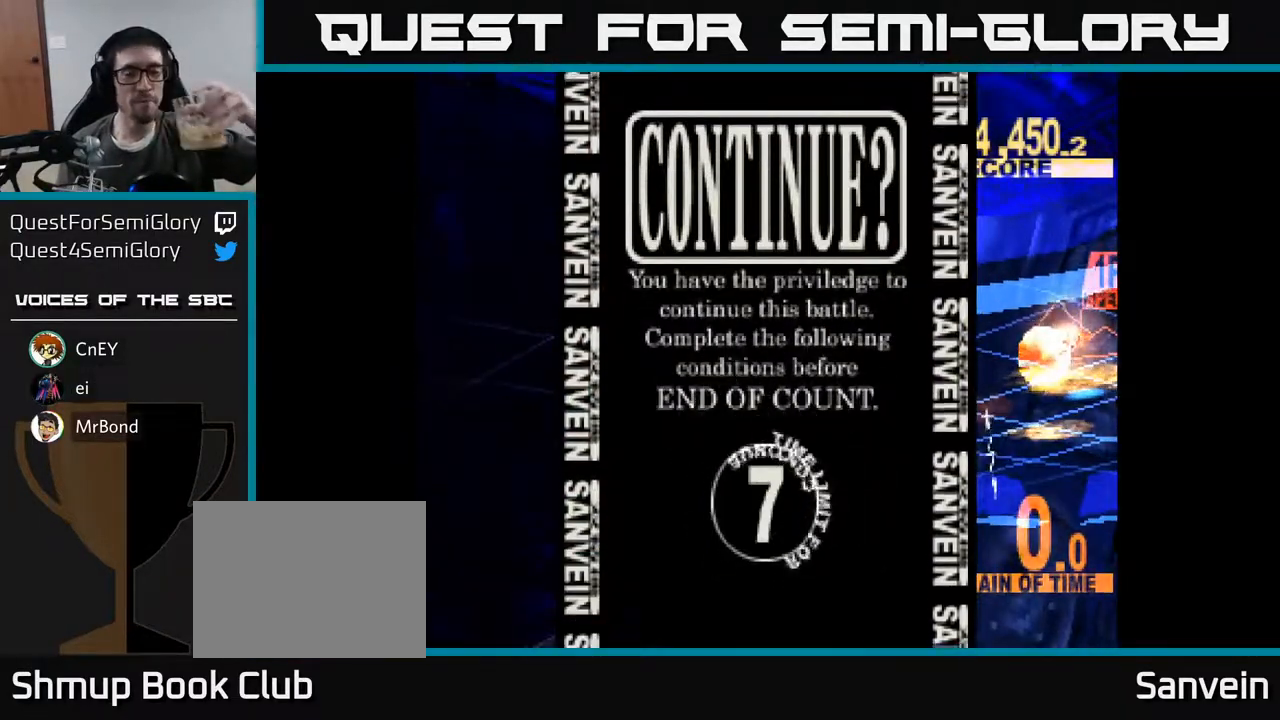
{"buttons": ["X"], "right_stick": "center", "events": [[50, "X", "up"], [133, "X", "down"], [250, "X", "up"], [333, "X", "down"], [433, "X", "up"], [500, "X", "down"]]}
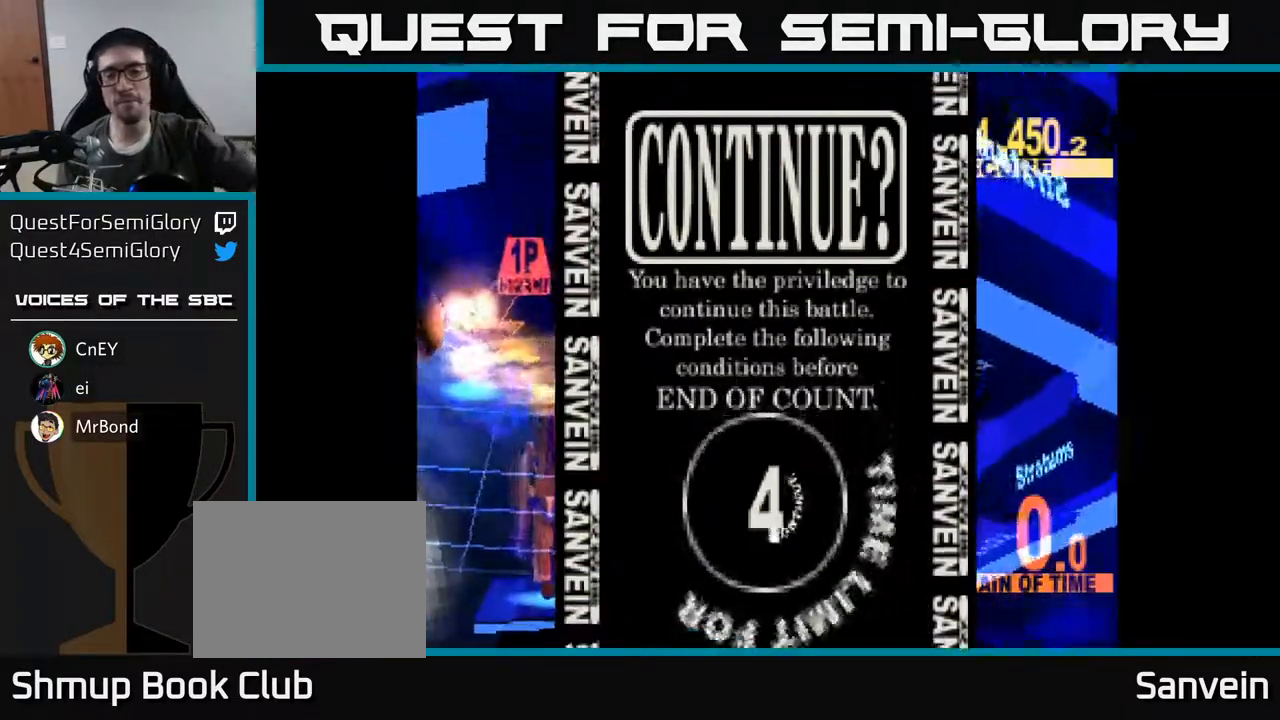
{"buttons": ["X"], "right_stick": "center", "events": [[83, "X", "up"], [167, "X", "down"], [233, "X", "up"], [317, "X", "down"], [383, "X", "up"], [450, "X", "down"]]}
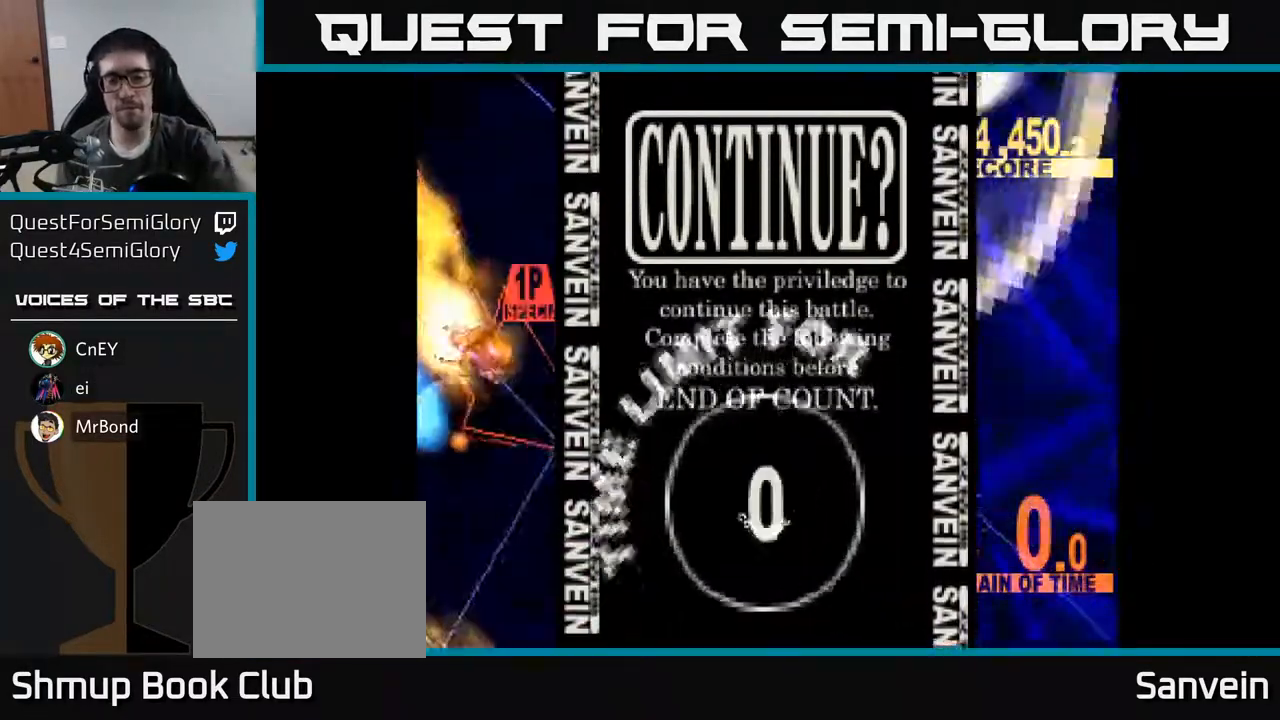
{"buttons": [], "right_stick": "center", "events": [[17, "X", "up"], [83, "X", "down"], [167, "X", "up"]]}
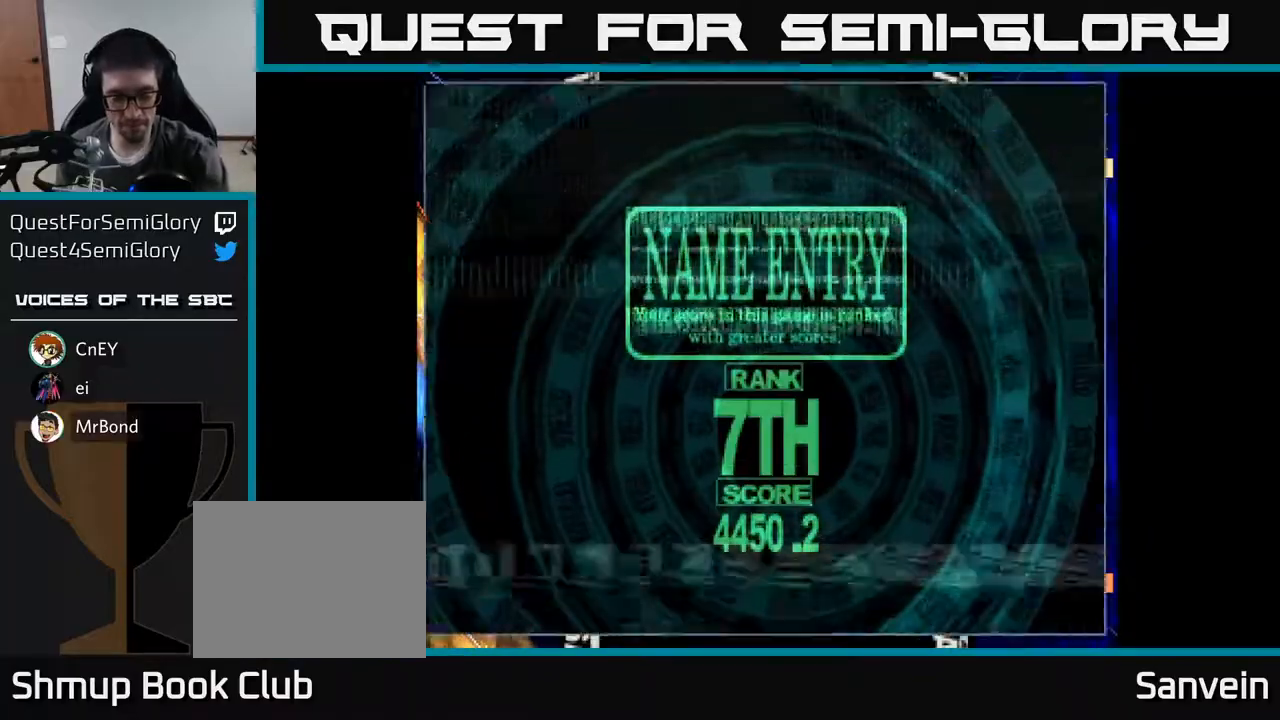
{"buttons": [], "right_stick": "center", "events": []}
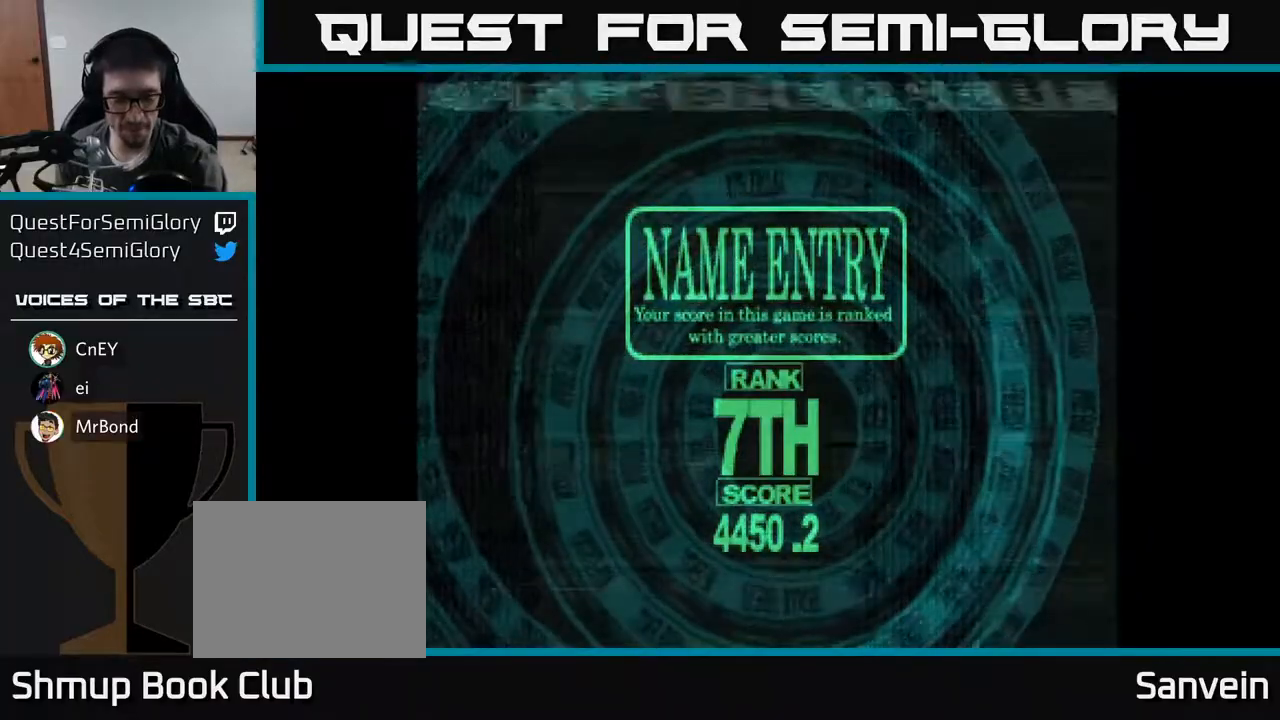
{"buttons": [], "right_stick": "center", "events": []}
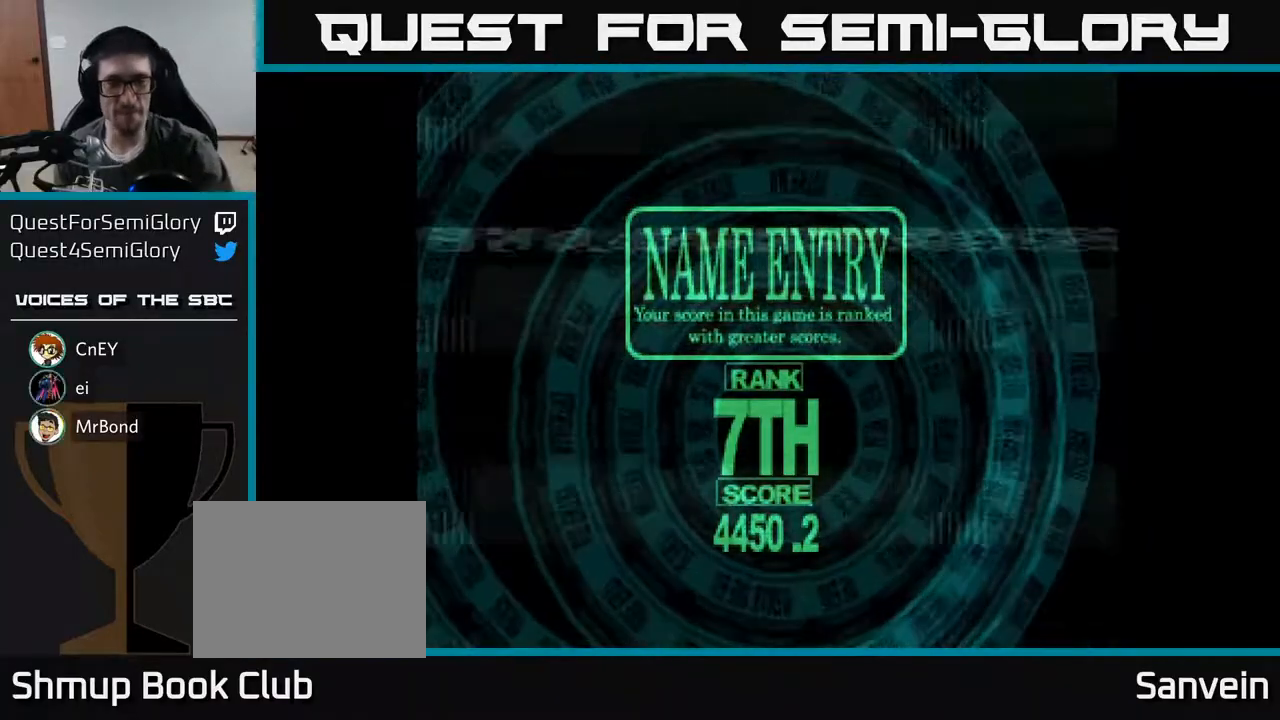
{"buttons": [], "right_stick": "center", "events": [[200, "X", "down"], [350, "X", "up"]]}
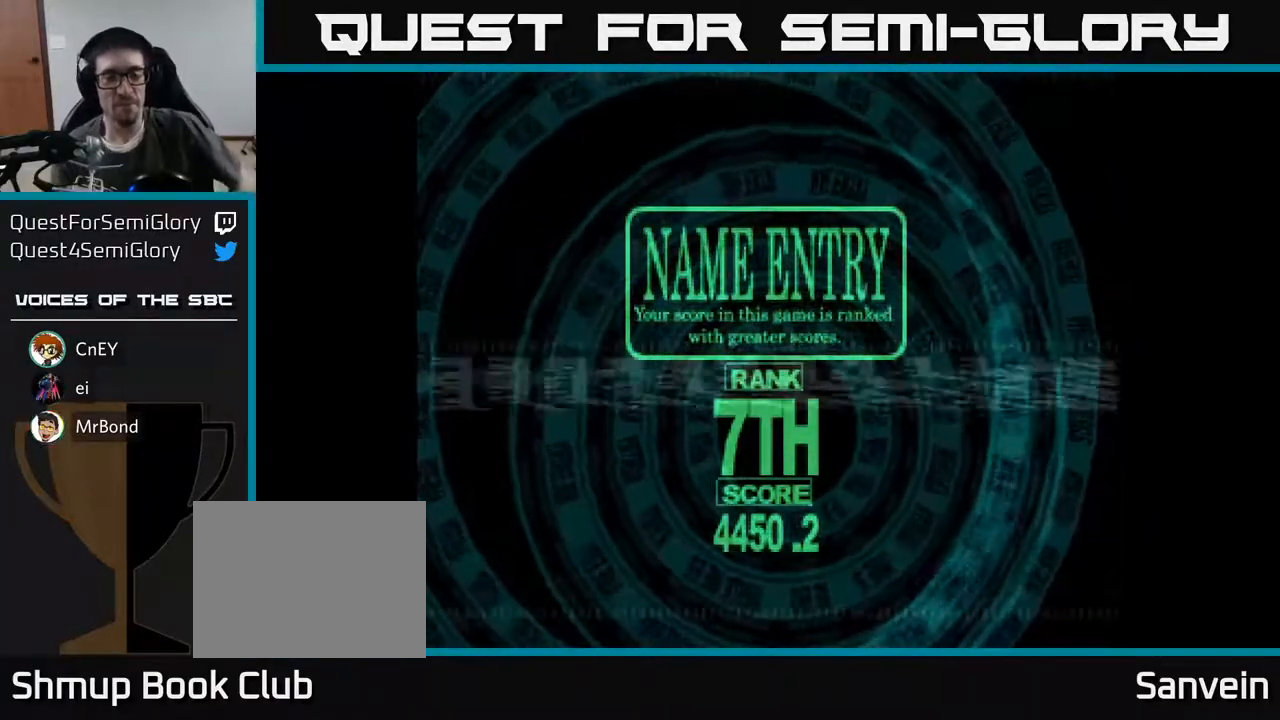
{"buttons": [], "right_stick": "center", "events": []}
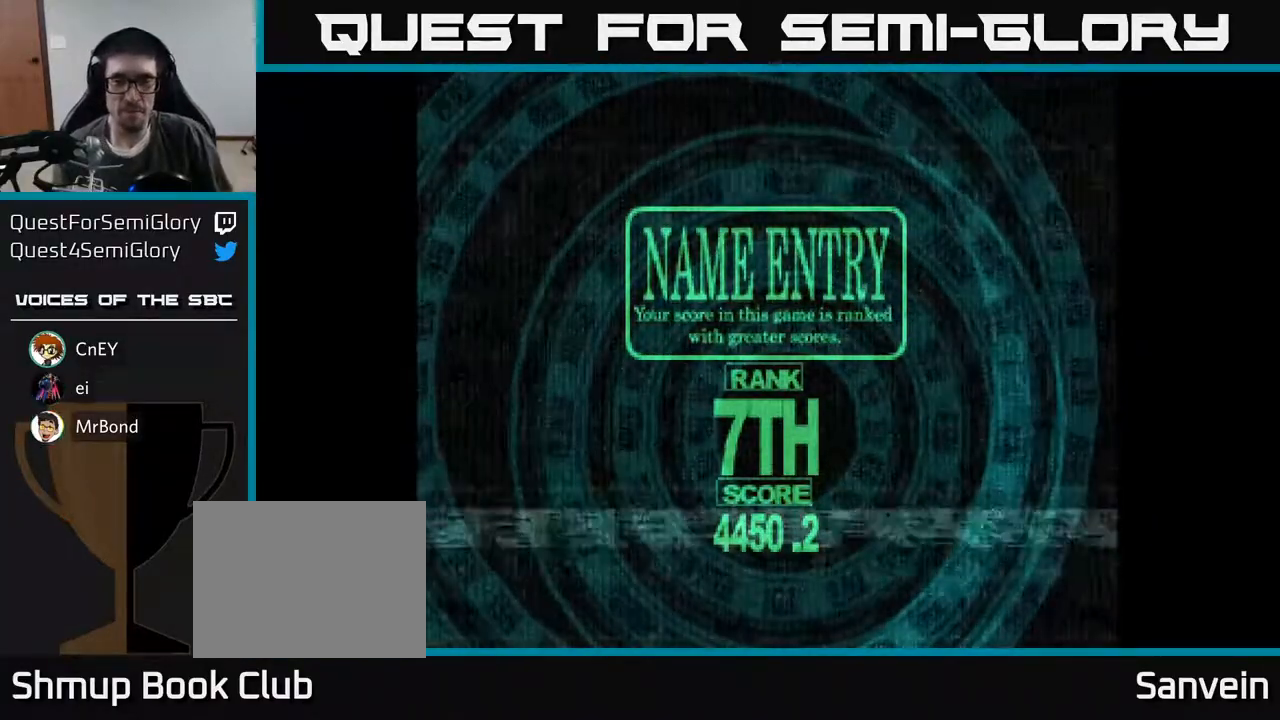
{"buttons": [], "right_stick": "center", "events": []}
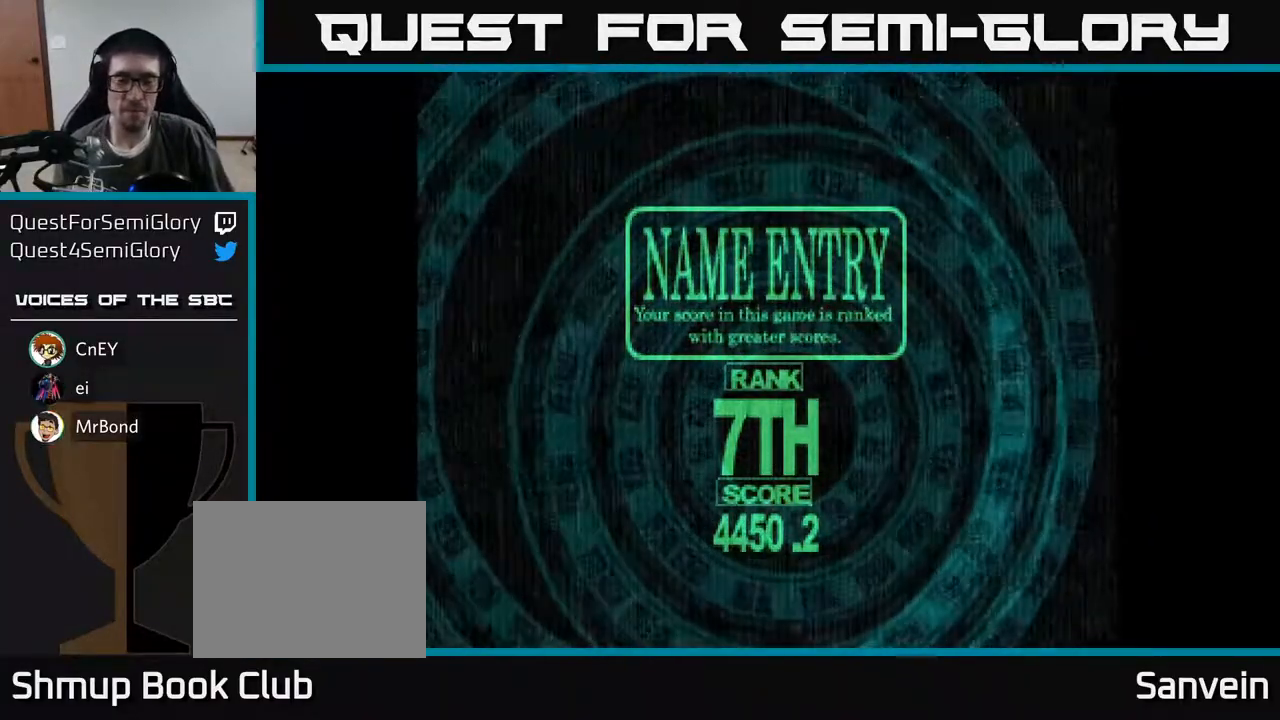
{"buttons": [], "right_stick": "center", "events": [[283, "A", "down"], [483, "A", "up"]]}
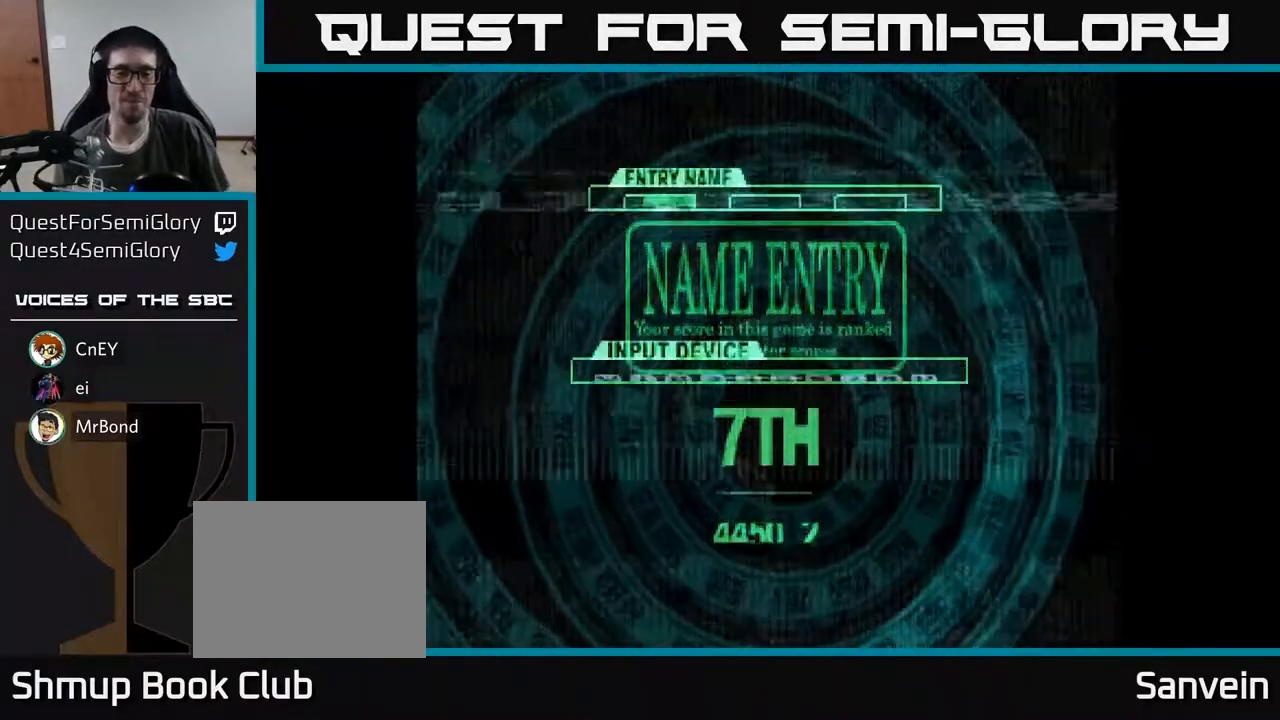
{"buttons": [], "right_stick": "center", "events": []}
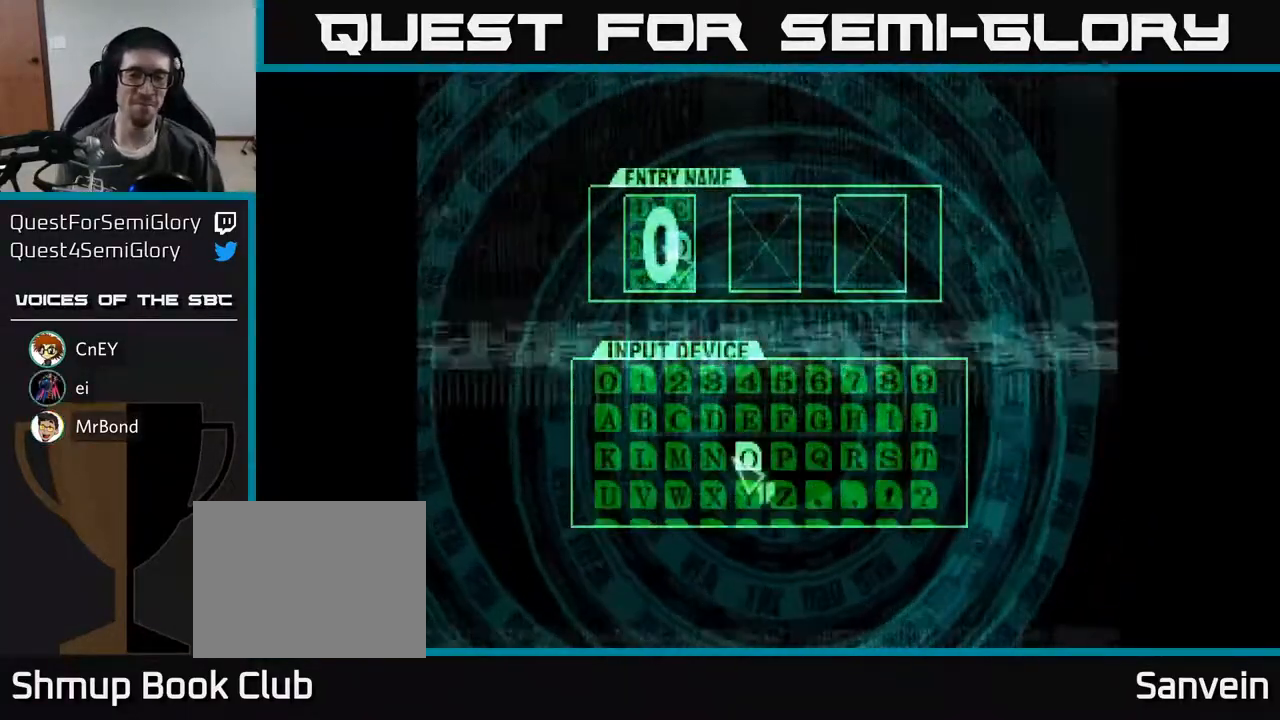
{"buttons": [], "right_stick": "center", "events": []}
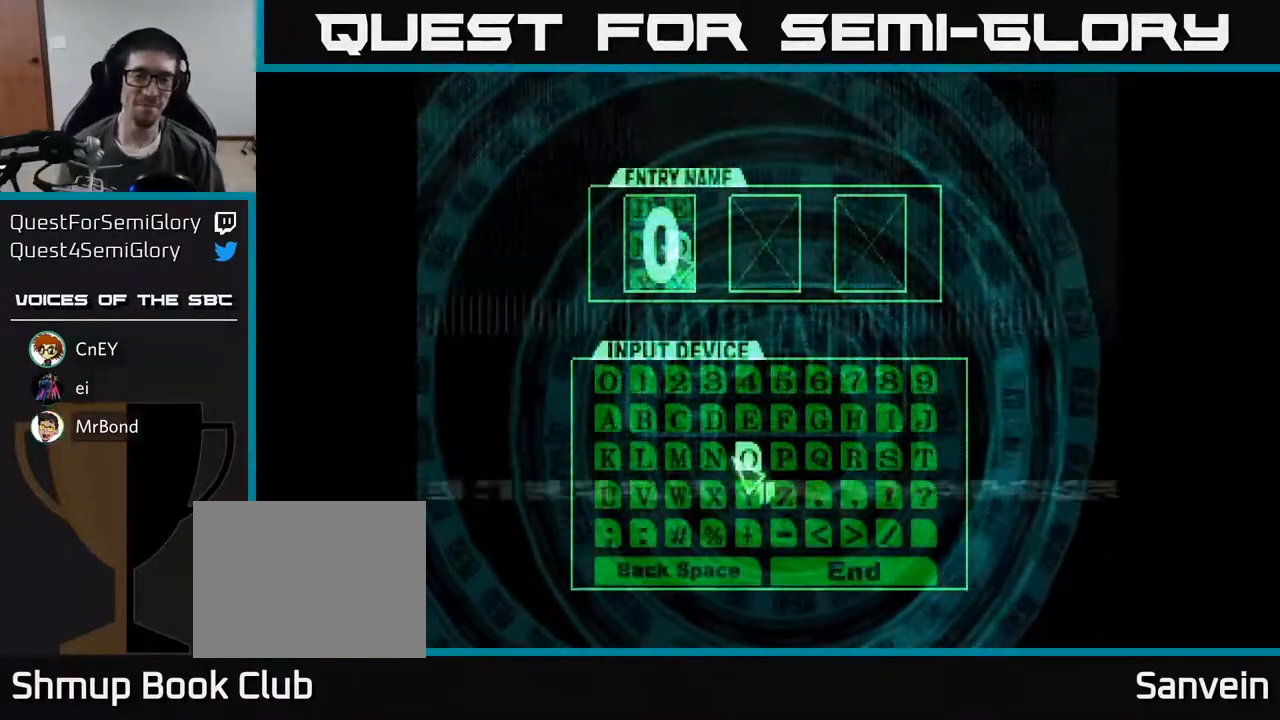
{"buttons": [], "right_stick": "center", "events": [[183, "DPAD_LEFT", "down"], [350, "DPAD_LEFT", "up"]]}
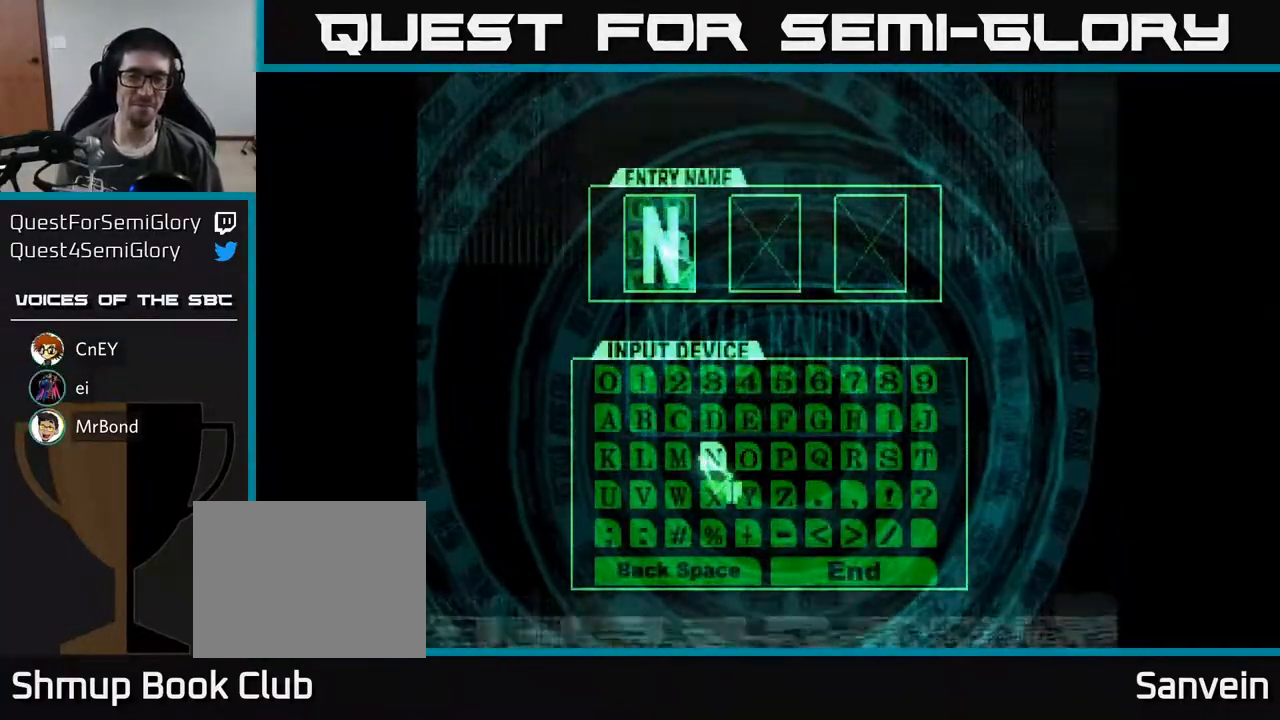
{"buttons": [], "right_stick": "center", "events": [[150, "DPAD_LEFT", "down"], [283, "DPAD_LEFT", "up"]]}
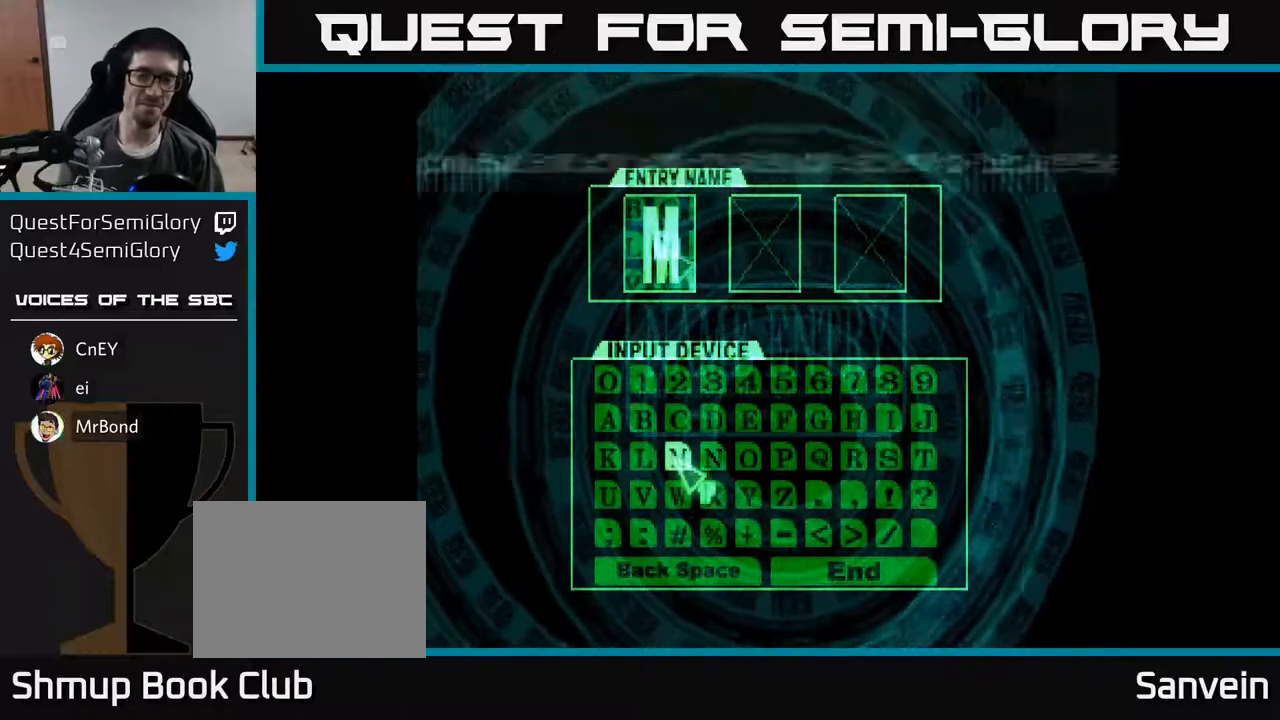
{"buttons": ["DPAD_RIGHT"], "right_stick": "center", "events": [[233, "A", "down"], [350, "A", "up"], [467, "DPAD_RIGHT", "down"]]}
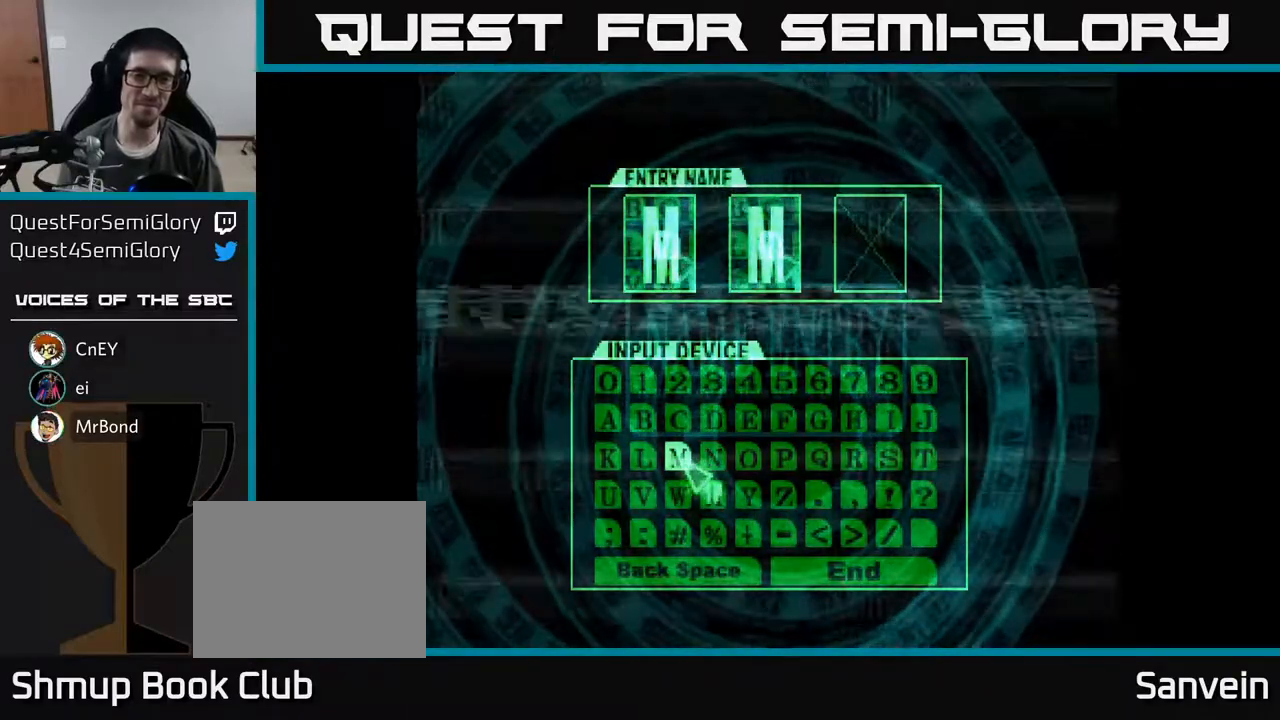
{"buttons": ["DPAD_RIGHT"], "right_stick": "center", "events": []}
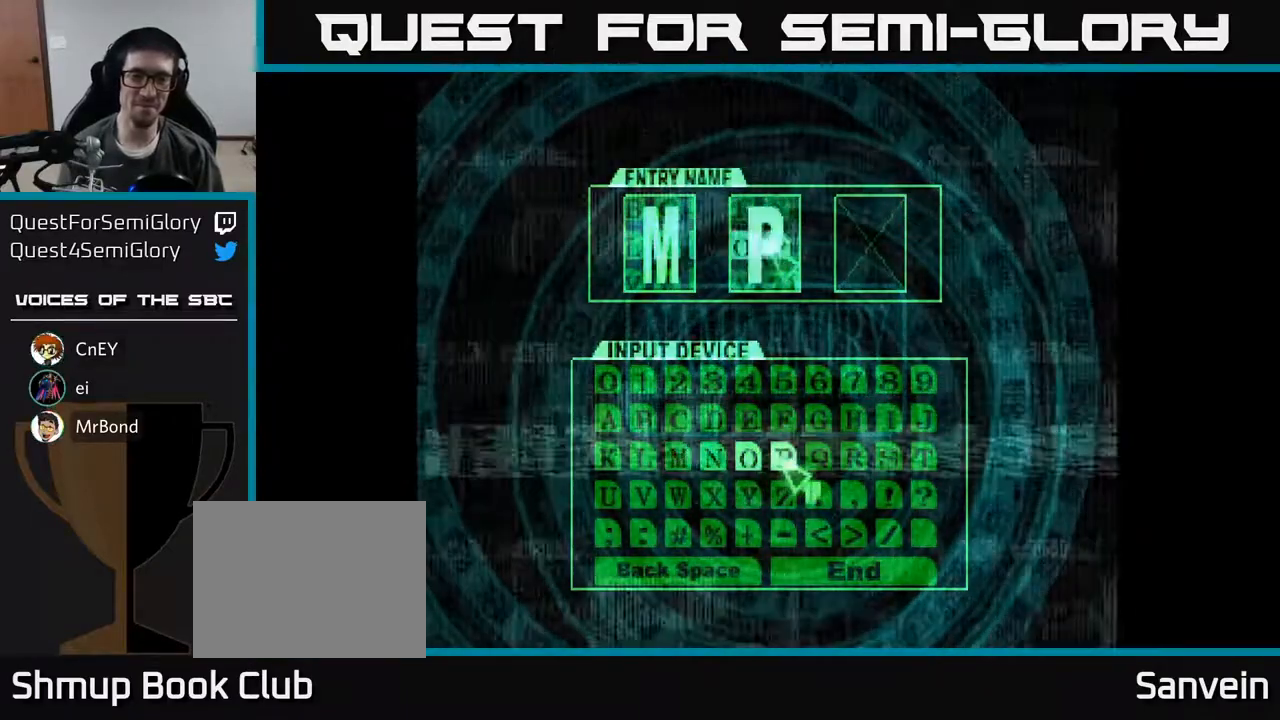
{"buttons": [], "right_stick": "center", "events": [[283, "DPAD_RIGHT", "up"]]}
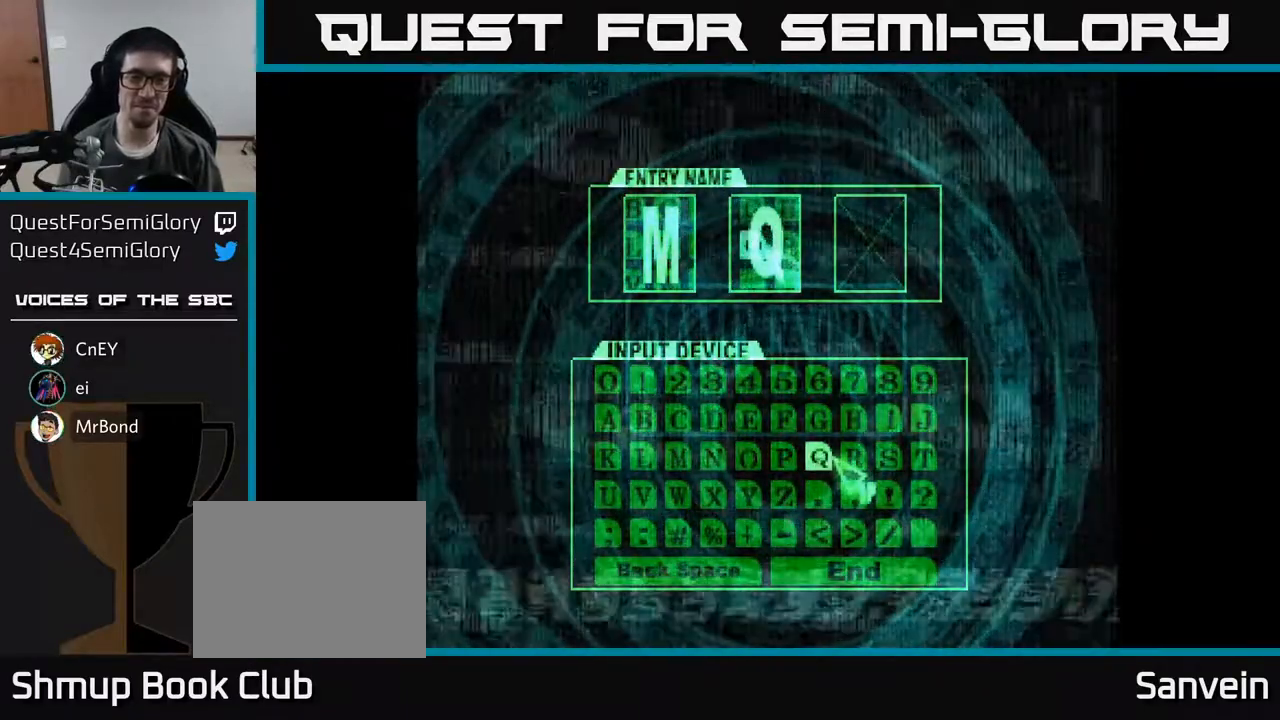
{"buttons": ["DPAD_LEFT"], "right_stick": "center", "events": [[50, "DPAD_RIGHT", "down"], [167, "DPAD_RIGHT", "up"], [333, "A", "down"], [467, "A", "up"], [467, "DPAD_LEFT", "down"]]}
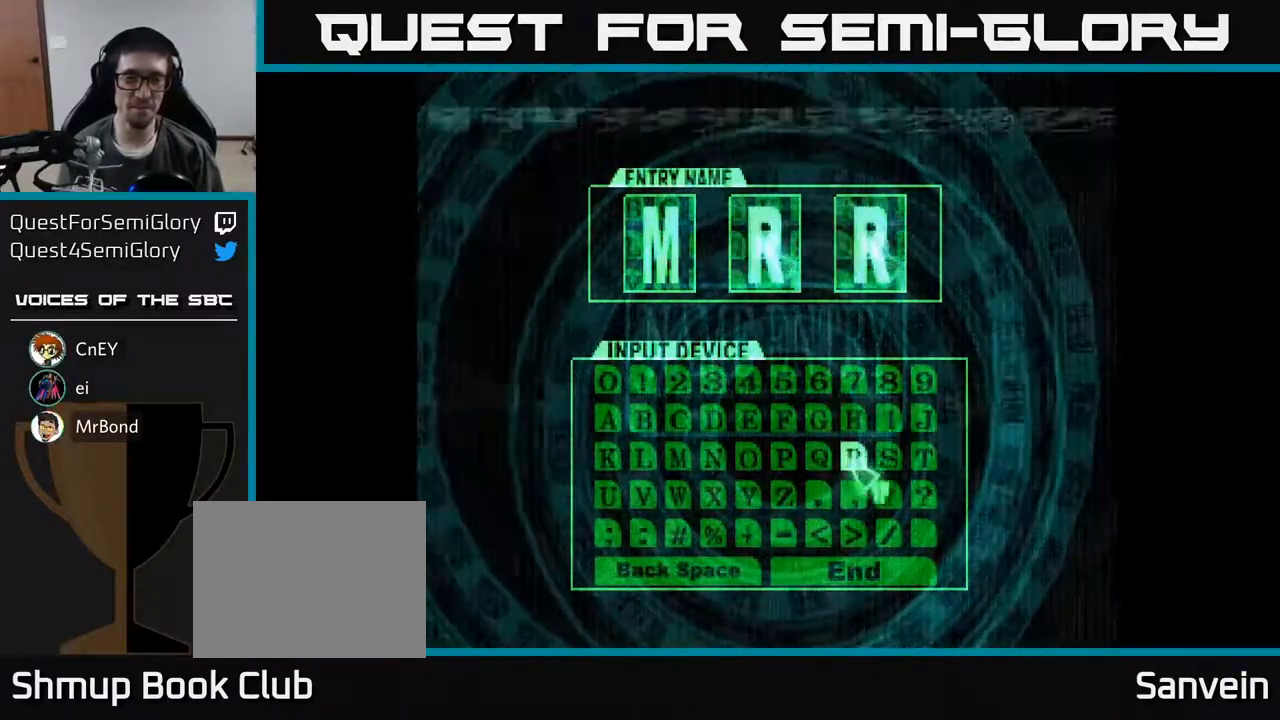
{"buttons": ["DPAD_LEFT"], "right_stick": "center", "events": [[50, "DPAD_UP", "down"], [250, "DPAD_UP", "up"]]}
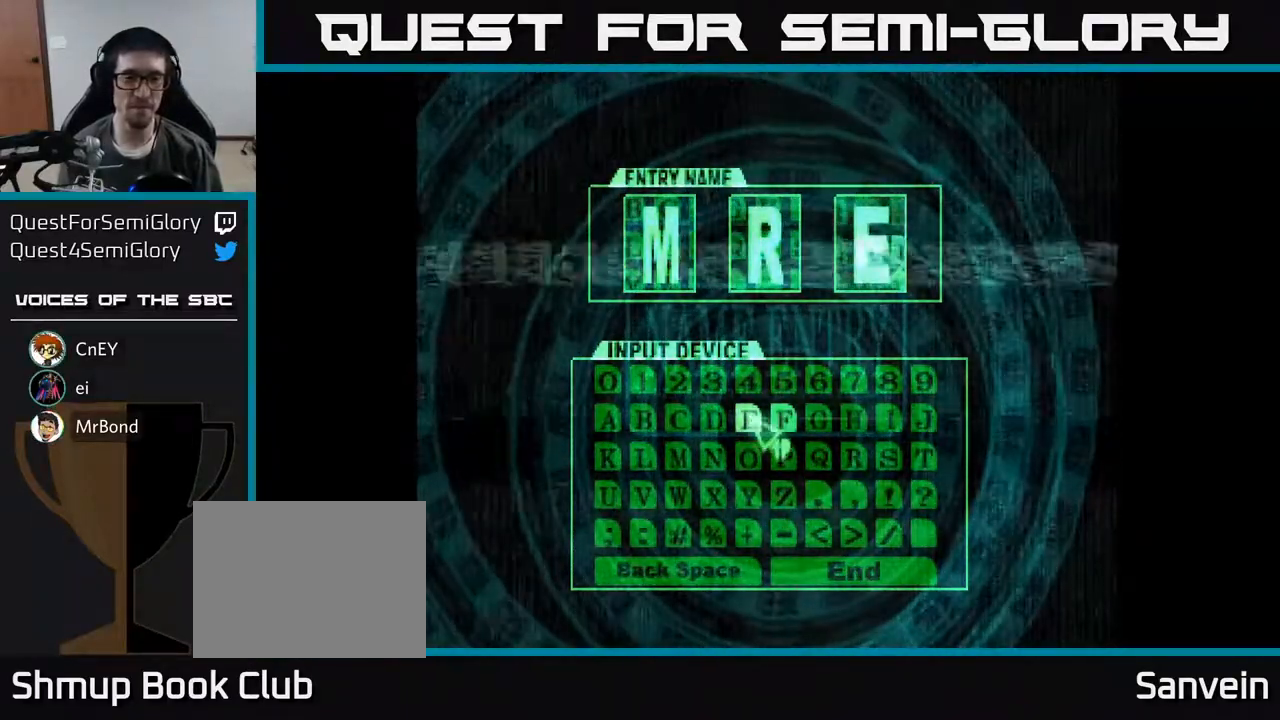
{"buttons": [], "right_stick": "center", "events": [[367, "DPAD_LEFT", "up"]]}
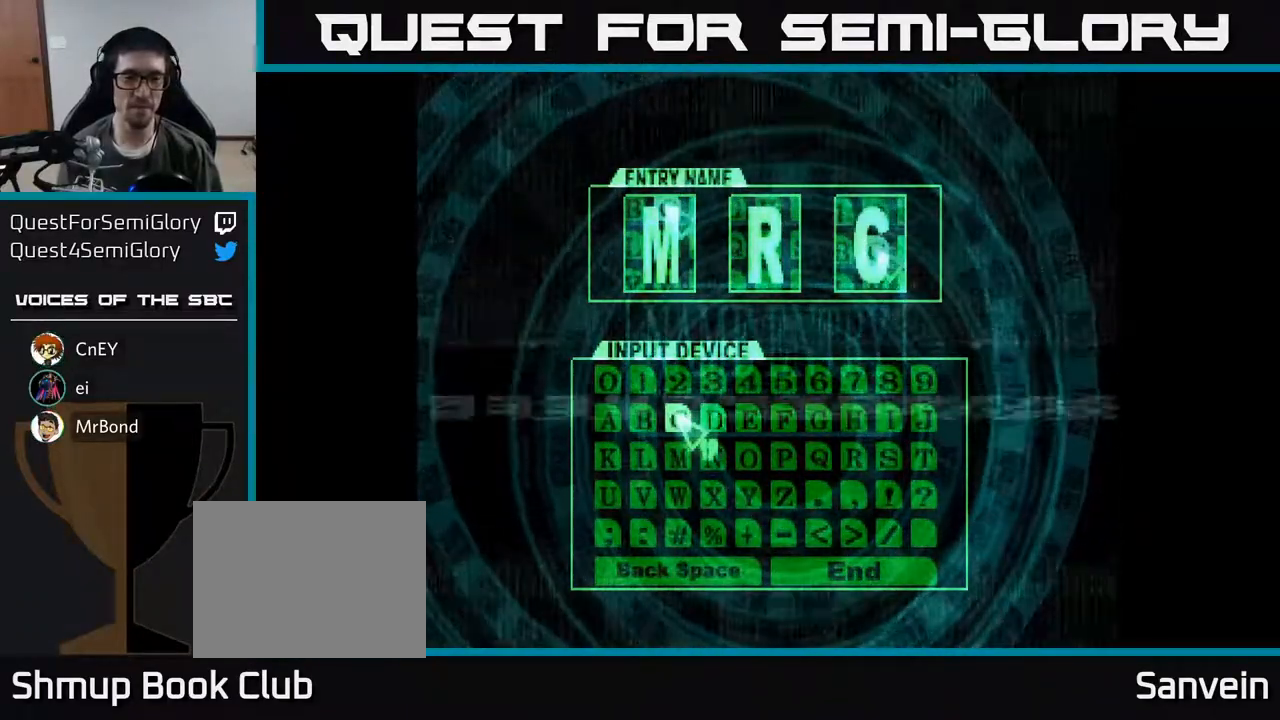
{"buttons": ["A"], "right_stick": "center", "events": [[100, "DPAD_LEFT", "down"], [283, "DPAD_LEFT", "up"], [500, "A", "down"]]}
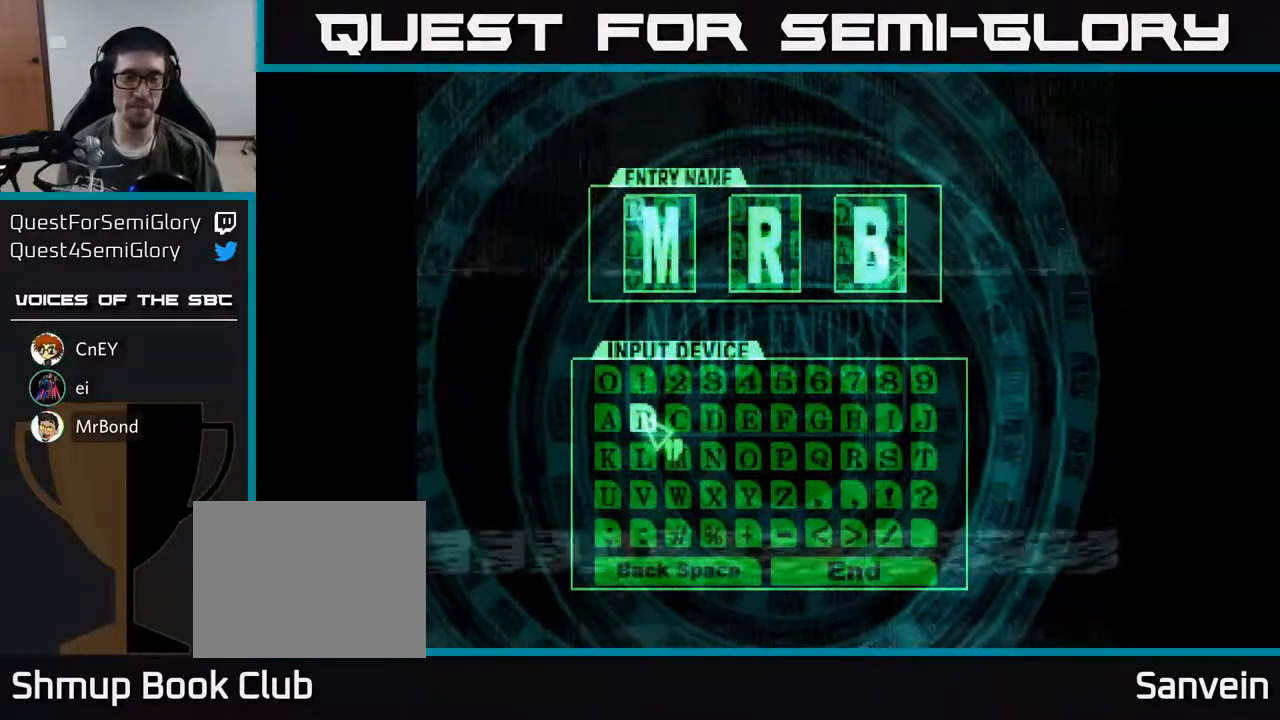
{"buttons": ["DPAD_DOWN", "DPAD_RIGHT"], "right_stick": "center", "events": [[50, "DPAD_DOWN", "down"], [83, "DPAD_RIGHT", "down"], [100, "A", "up"]]}